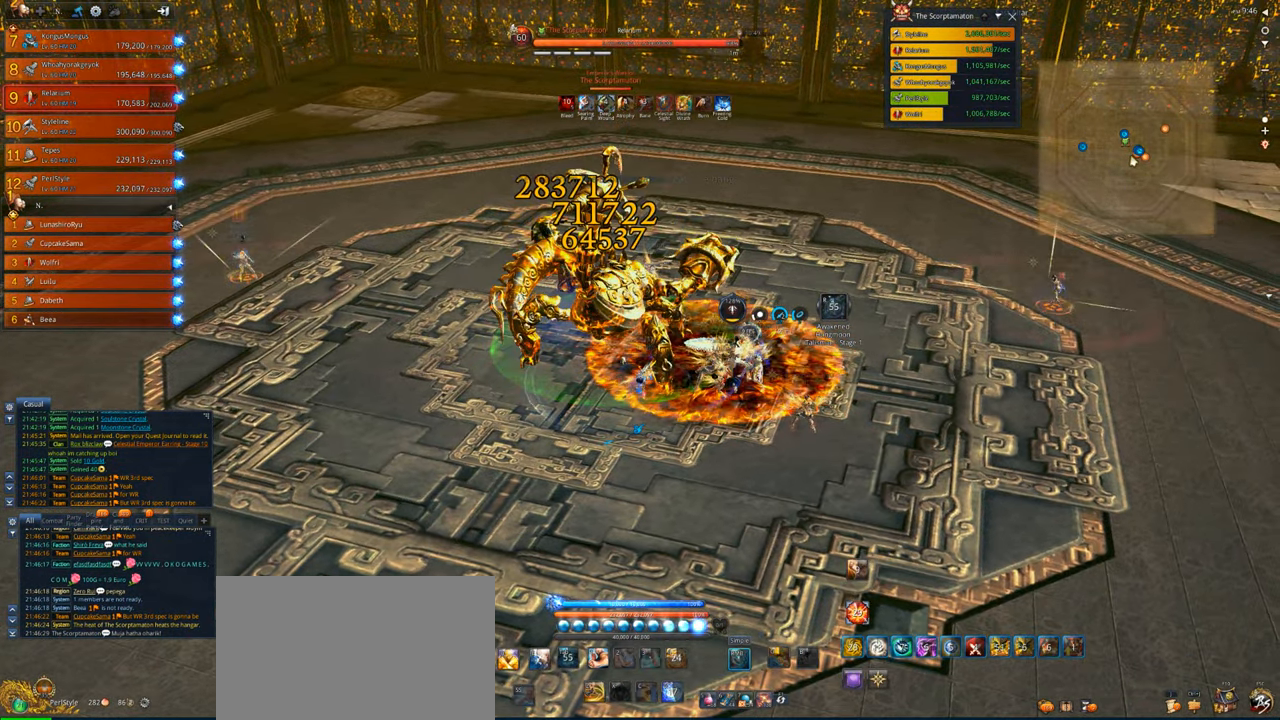
Gameplay with keyboard and mouse; each line is a JSON object with the keys and mouse buttons held at the frame after it. "events" lists presses ("down") and releases ("up") of "1", "2", "3", "4", "5", "a", "alt", "c", "caps_lock", "ctrl", "d", "e", "f", "g", "q", "r", "s", "shift", "space", "t", "tab", "v", "w", "x", "z", "mouse_left", "mouse_wheel" and "mouse_right" between this image and that frame as [ms after this image, input, new state], when the widget could be followed in between. "mouse_left", "mouse_wheel", "mouse_right" = the "left", "wheel", "right" buttons of the "mouse" list. No other keys are recorded. "wheel" means that the mouse wheel is clicked or scrolled. Not read: mouse_move.
{"keys": [], "mouse": ["right"], "events": [[250, "d", "up"]]}
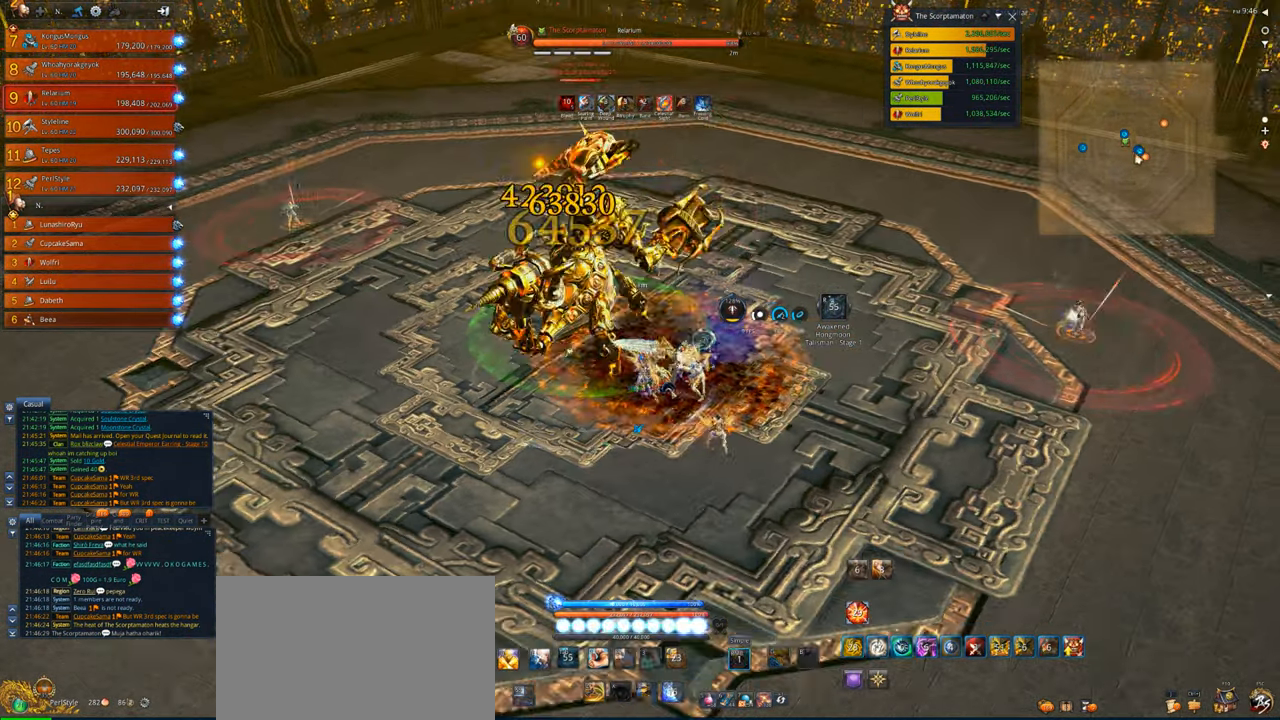
{"keys": ["a"], "mouse": ["right"], "events": [[417, "a", "down"]]}
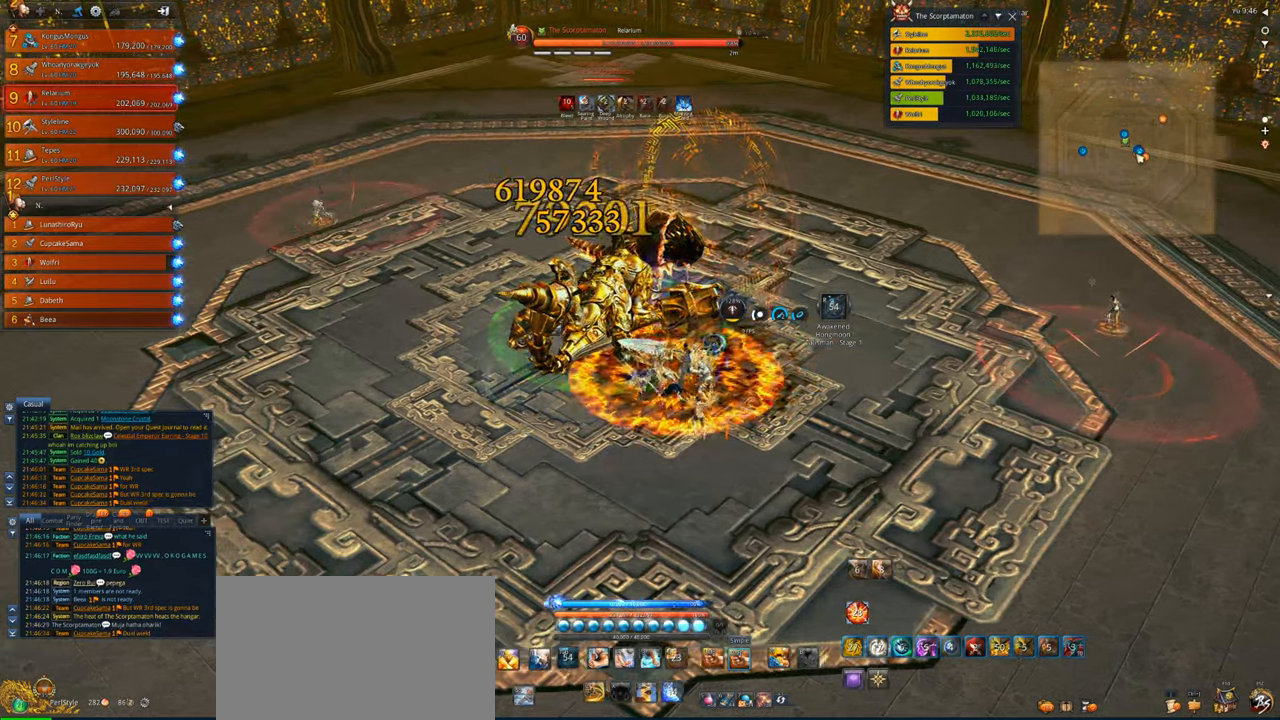
{"keys": [], "mouse": ["right"], "events": [[50, "a", "up"]]}
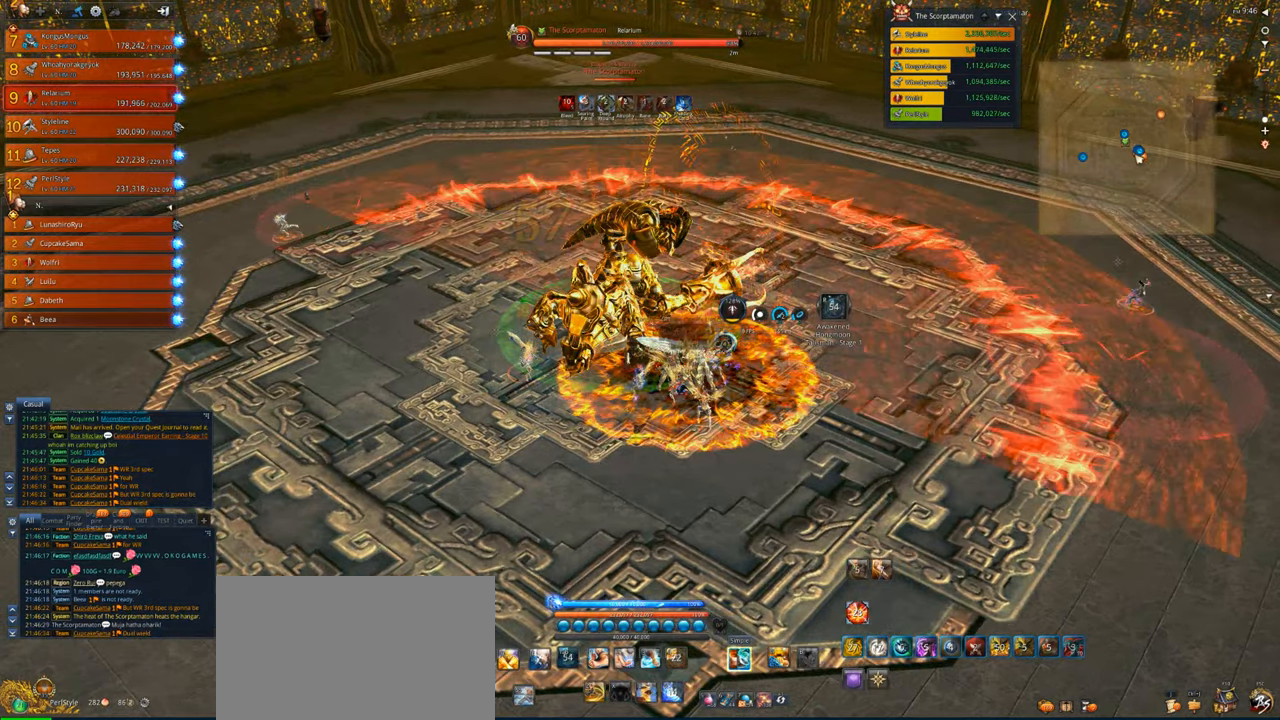
{"keys": [], "mouse": ["right"], "events": []}
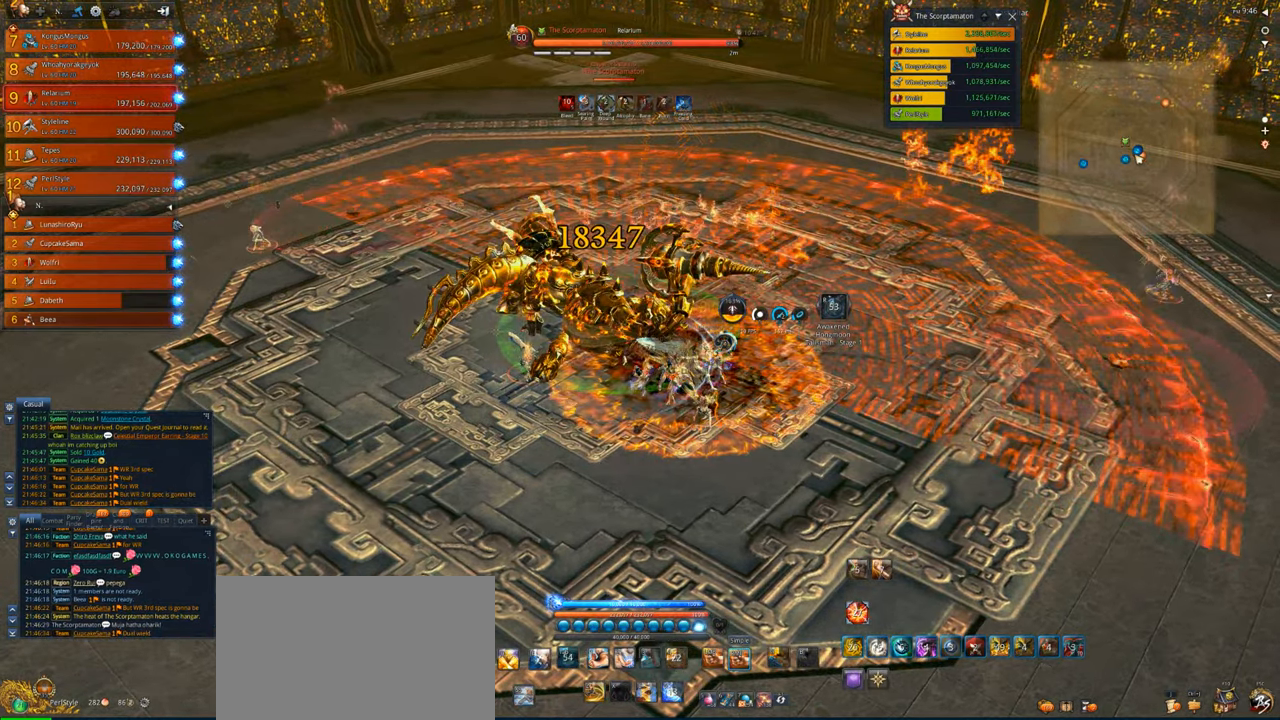
{"keys": [], "mouse": ["right"], "events": []}
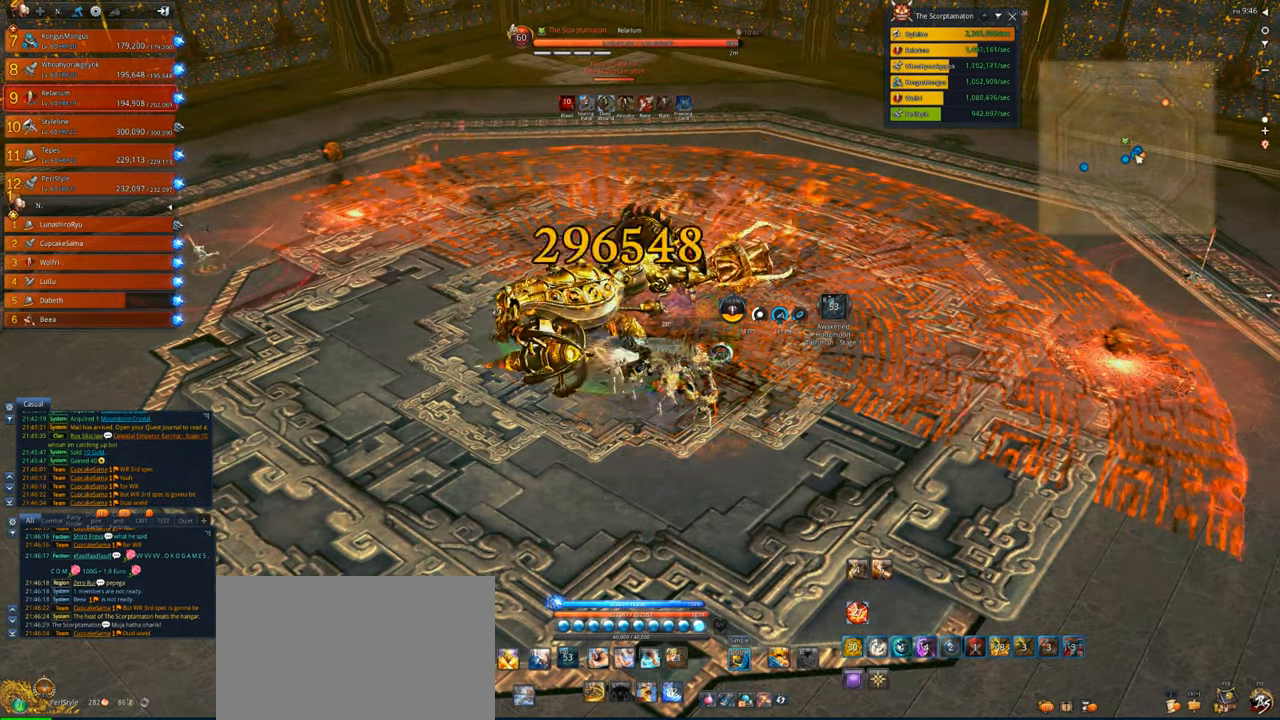
{"keys": [], "mouse": ["right"], "events": []}
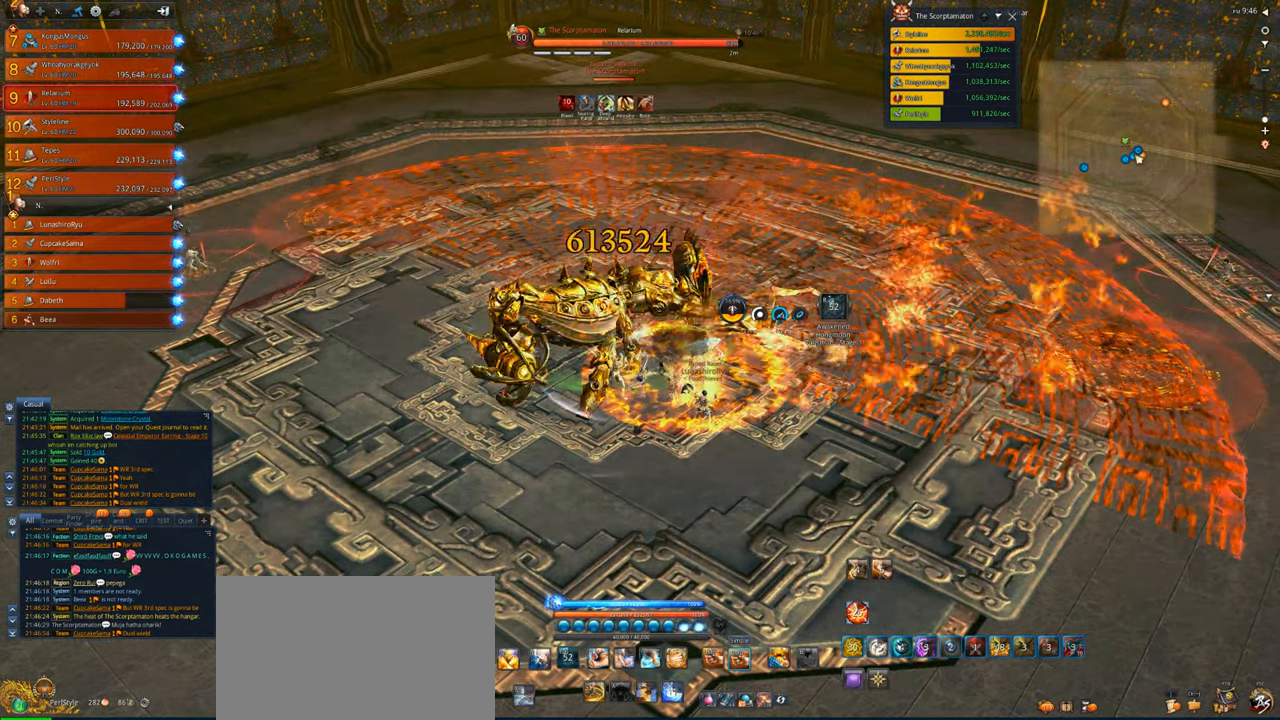
{"keys": [], "mouse": ["right"], "events": []}
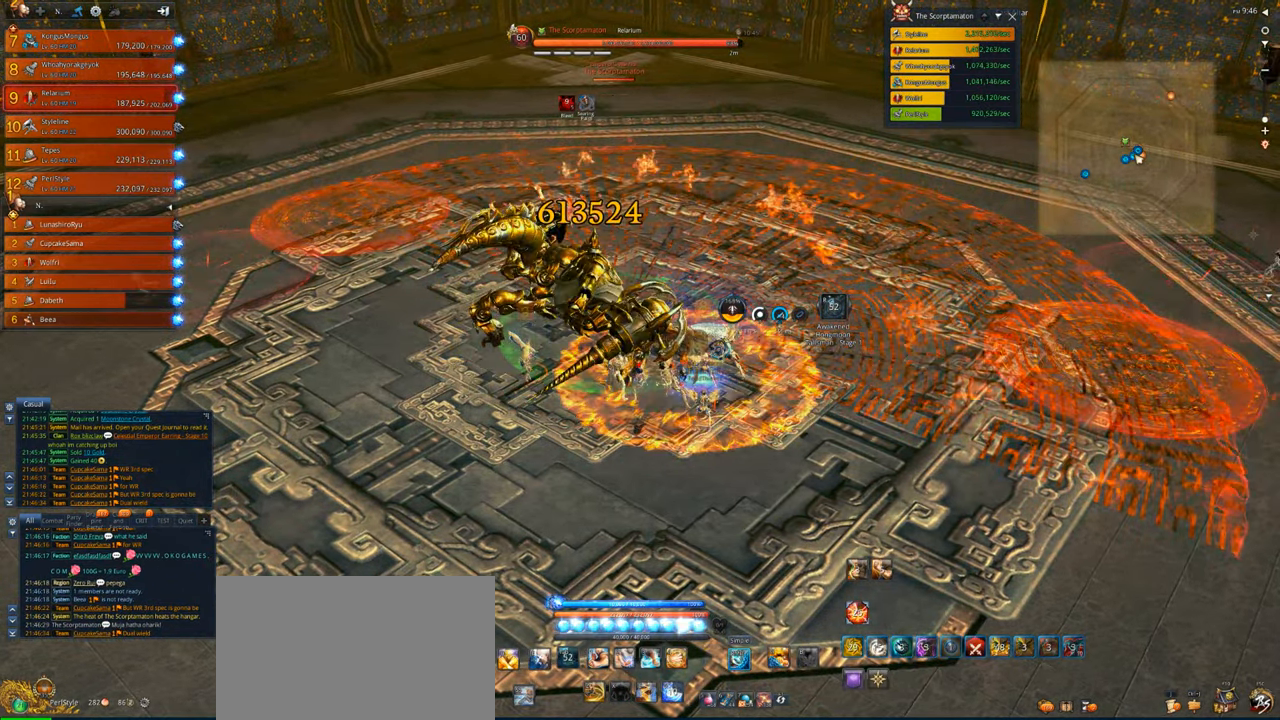
{"keys": [], "mouse": ["right"], "events": []}
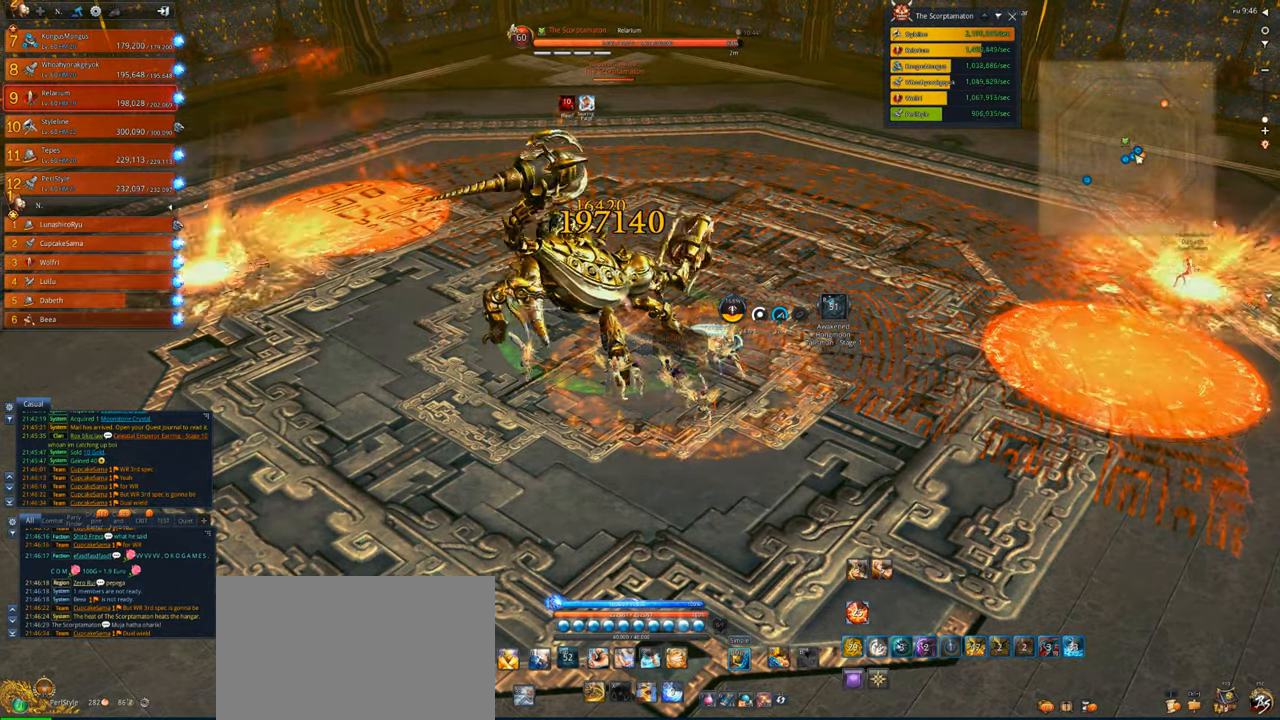
{"keys": [], "mouse": [], "events": [[350, "1", "down"], [450, "1", "up"], [450, "mouse_right", "up"]]}
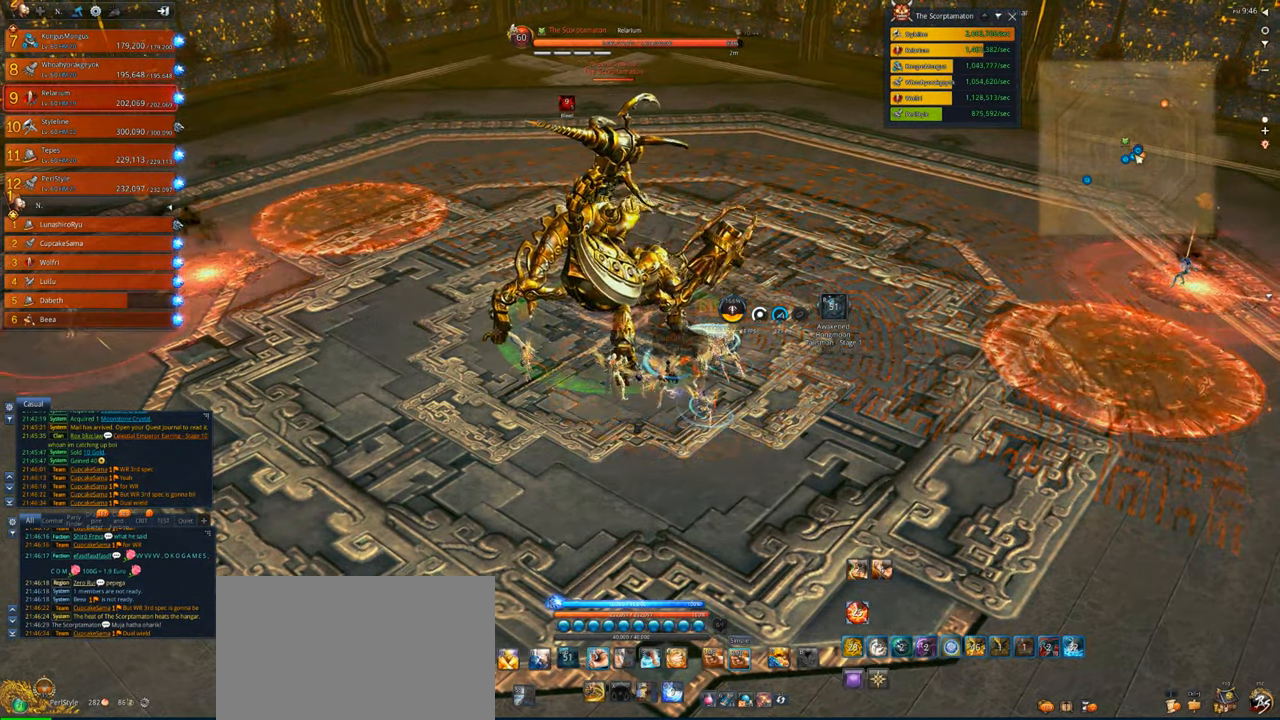
{"keys": ["4"], "mouse": [], "events": [[17, "1", "down"], [17, "2", "down"], [83, "1", "up"], [117, "2", "up"], [217, "2", "down"], [350, "2", "up"], [417, "4", "down"]]}
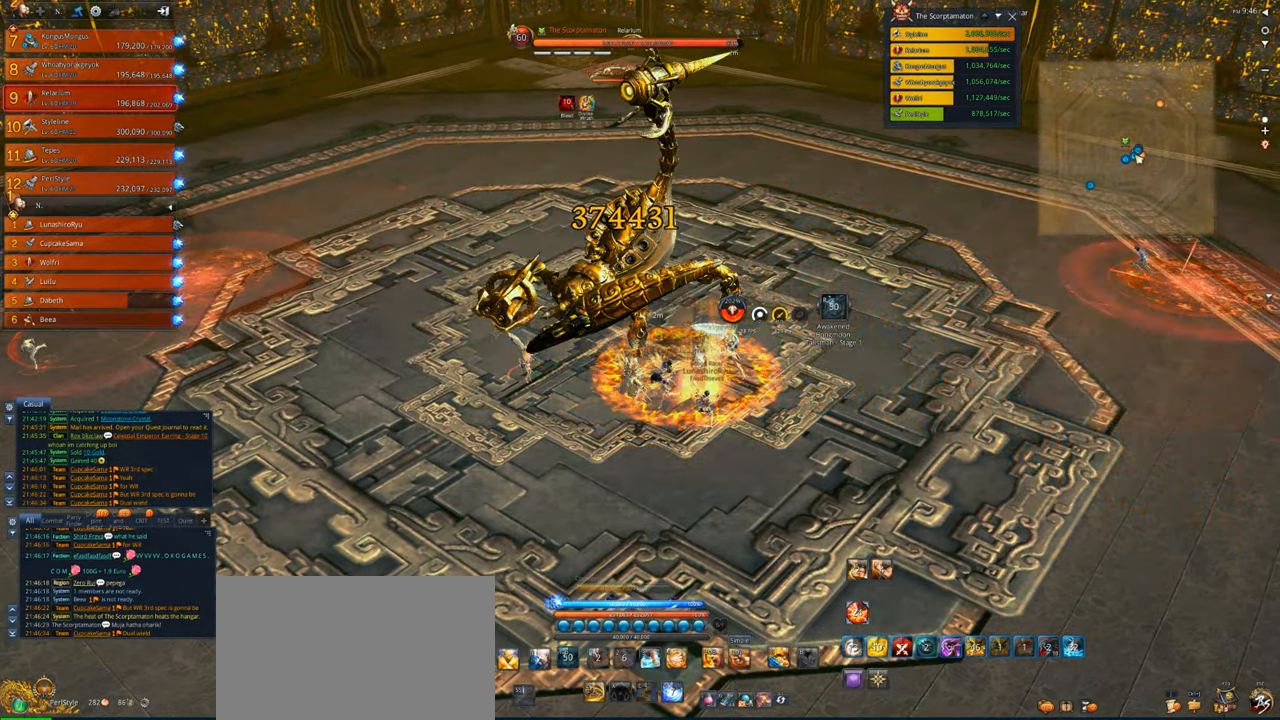
{"keys": ["x"], "mouse": [], "events": [[17, "4", "up"], [83, "4", "down"], [150, "4", "up"], [283, "4", "down"], [383, "4", "up"], [483, "x", "down"]]}
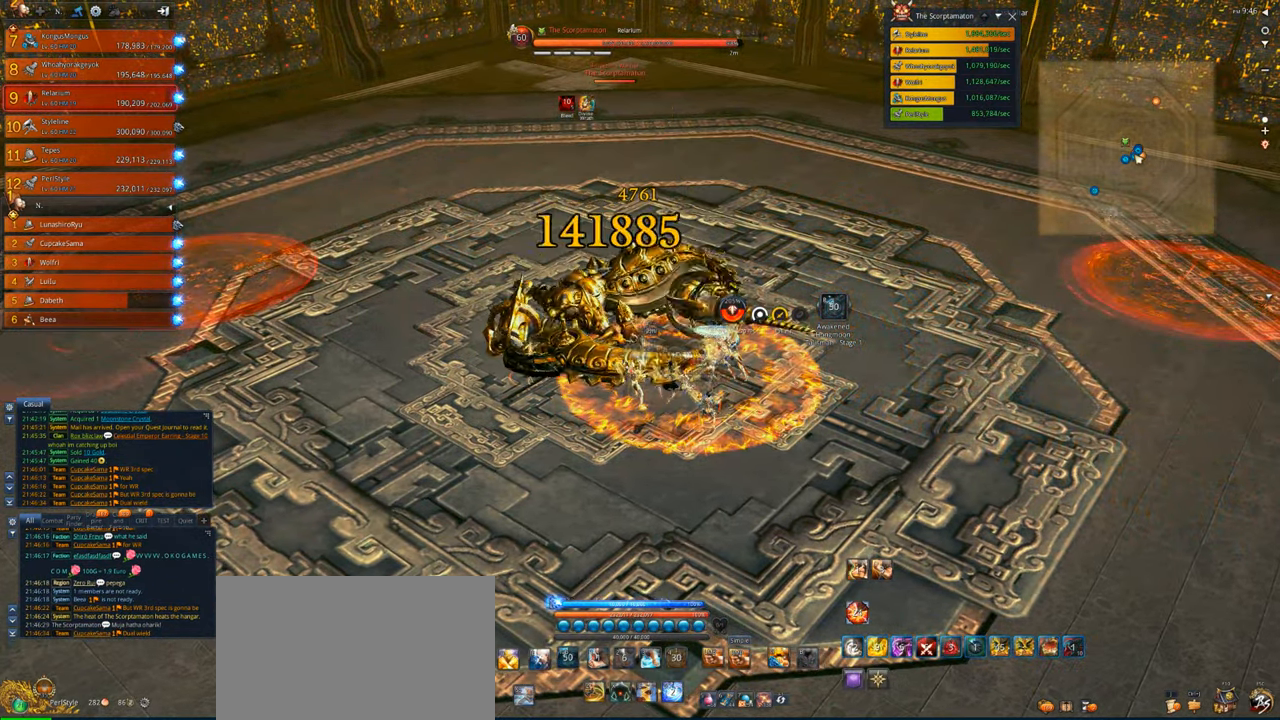
{"keys": ["d"], "mouse": [], "events": [[50, "x", "up"], [150, "x", "down"], [250, "x", "up"], [283, "x", "down"], [450, "x", "up"], [483, "d", "down"]]}
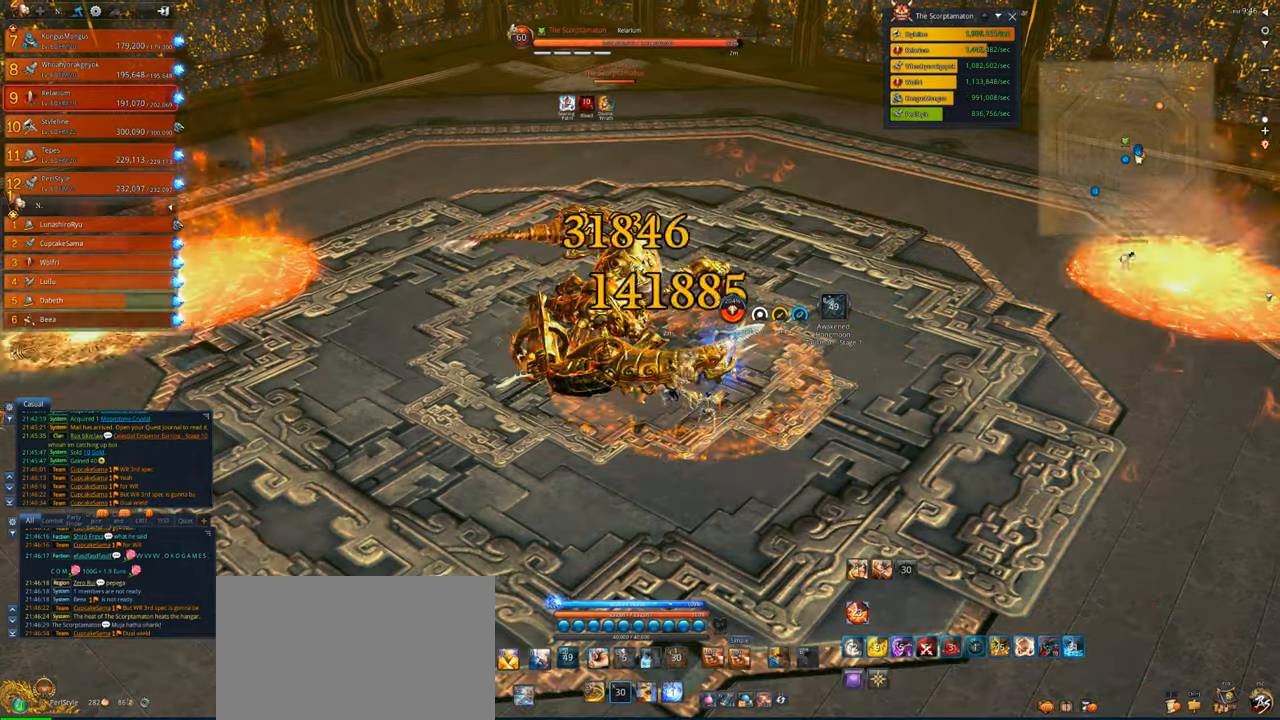
{"keys": [], "mouse": [], "events": [[17, "x", "down"], [117, "mouse_right", "down"], [117, "x", "up"], [183, "d", "up"], [350, "mouse_right", "up"], [417, "c", "down"], [483, "c", "up"]]}
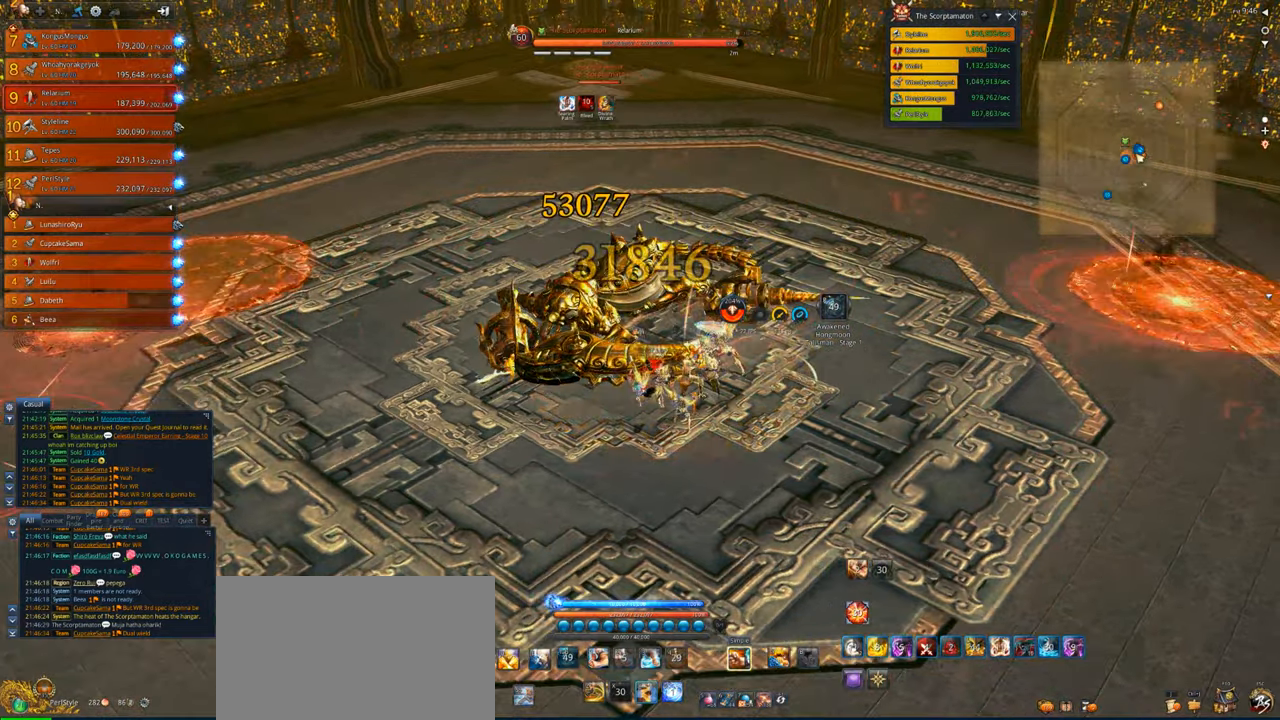
{"keys": [], "mouse": [], "events": [[83, "c", "down"], [150, "c", "up"], [250, "c", "down"], [317, "c", "up"], [383, "c", "down"], [483, "c", "up"]]}
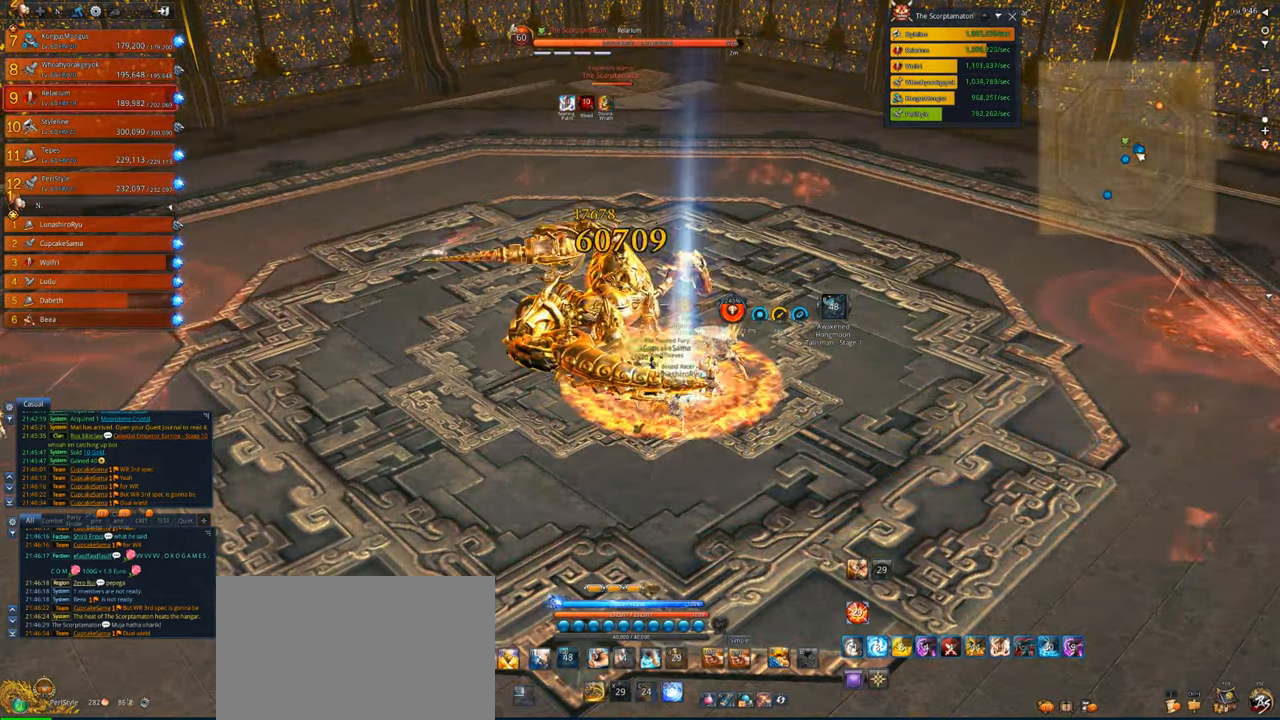
{"keys": [], "mouse": [], "events": [[50, "c", "down"], [150, "c", "up"]]}
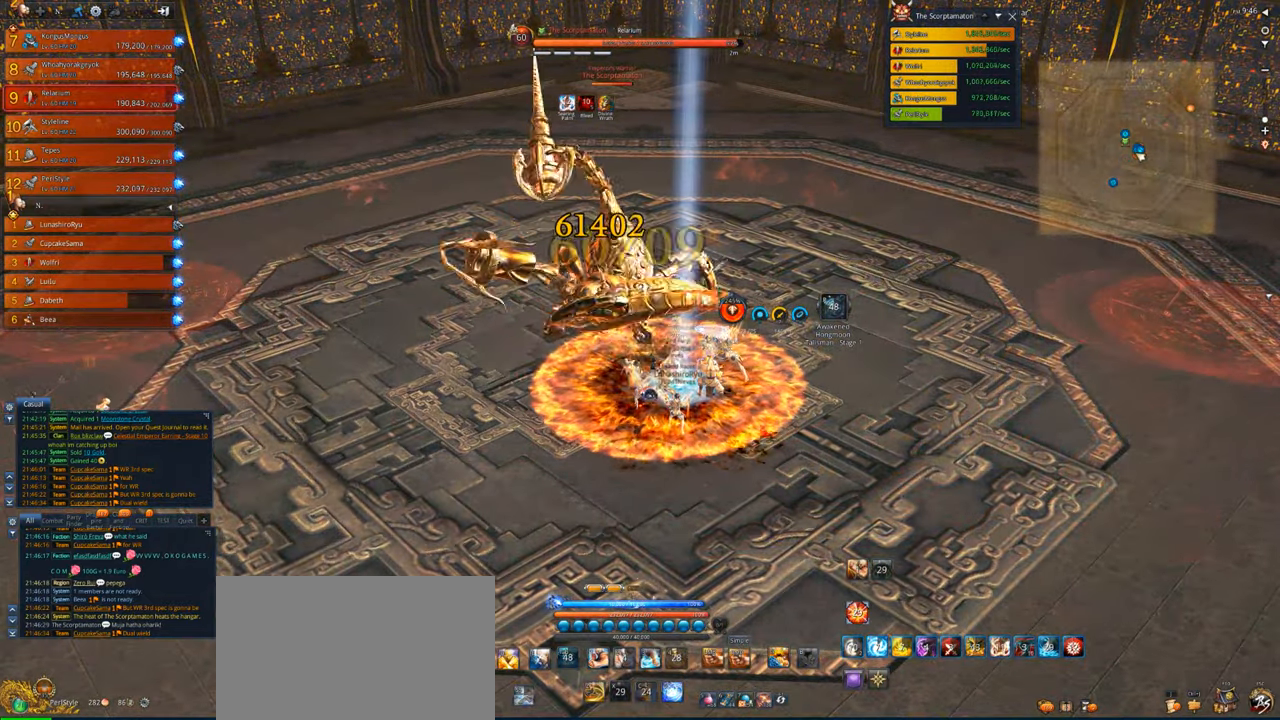
{"keys": [], "mouse": [], "events": []}
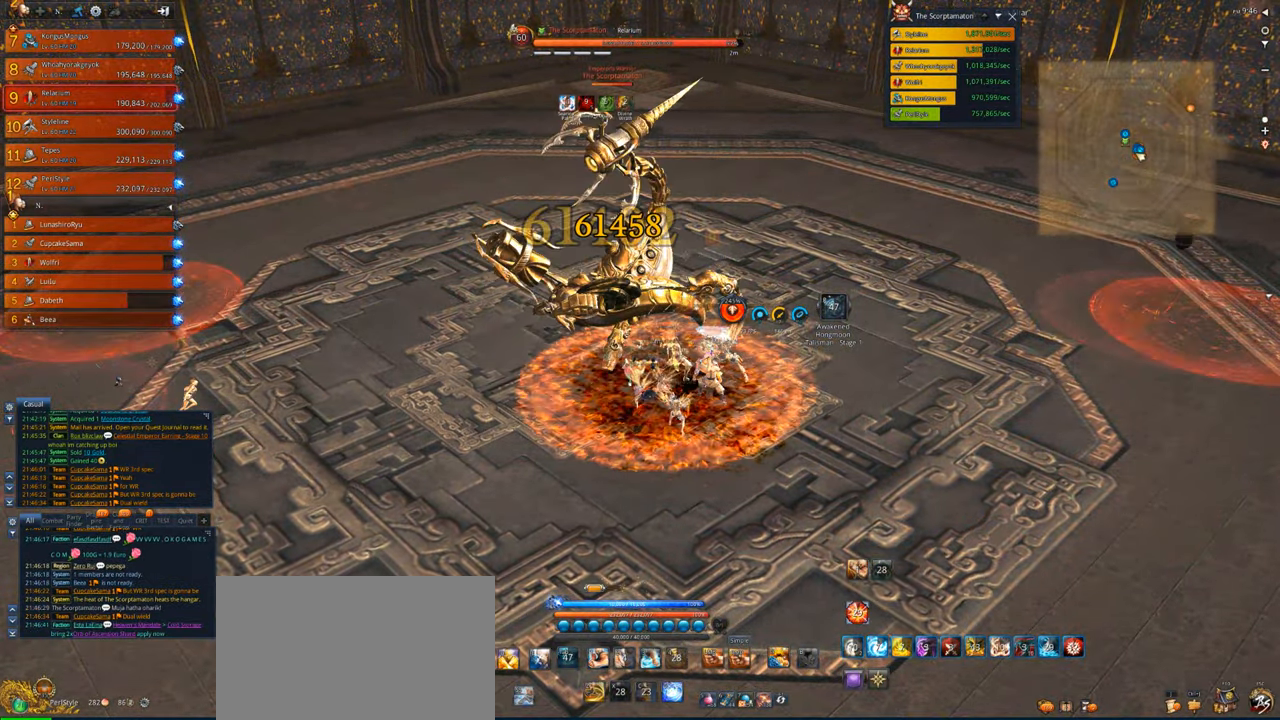
{"keys": ["v"], "mouse": [], "events": [[317, "v", "down"]]}
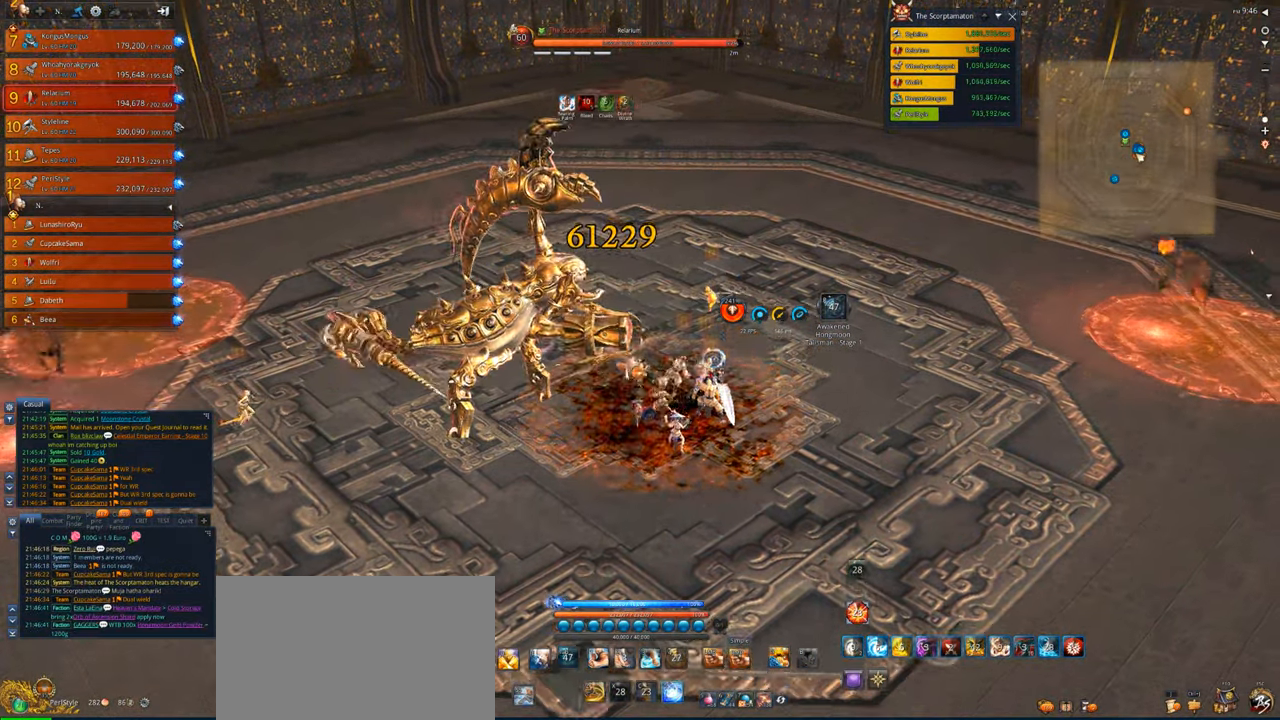
{"keys": [], "mouse": ["right"], "events": [[17, "v", "up"], [50, "v", "down"], [283, "v", "up"], [350, "mouse_right", "down"]]}
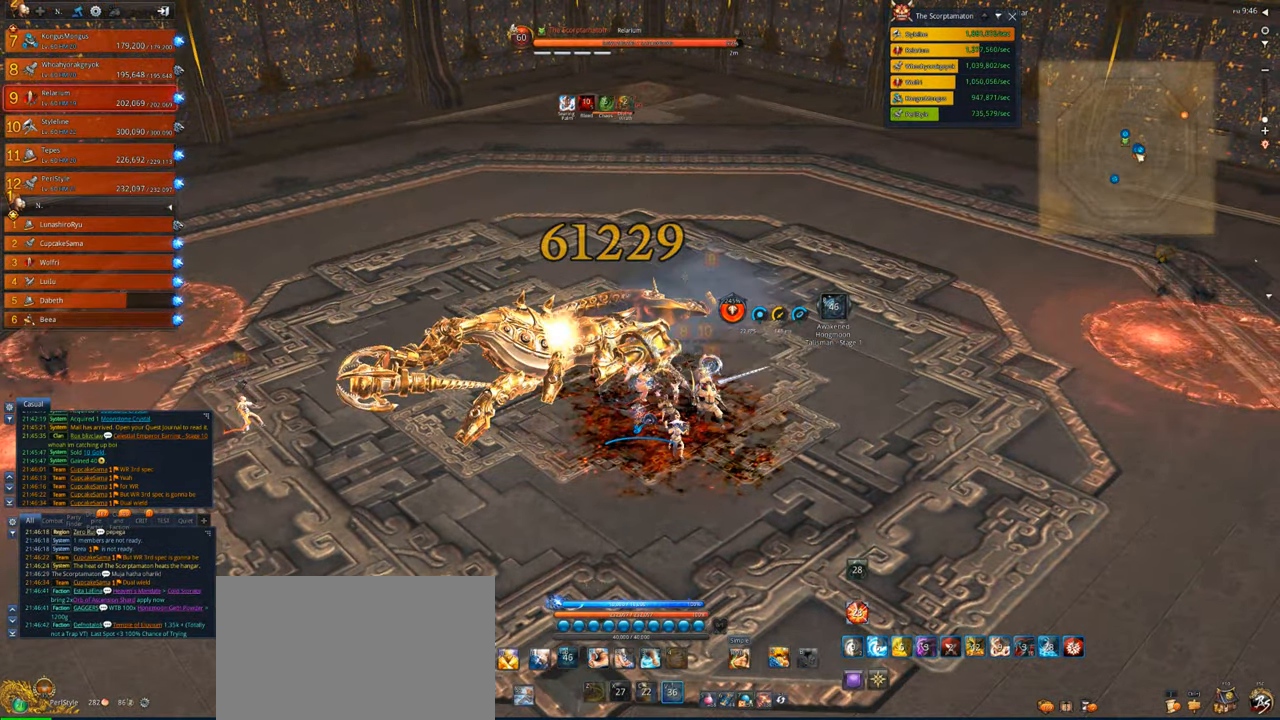
{"keys": [], "mouse": ["right"], "events": []}
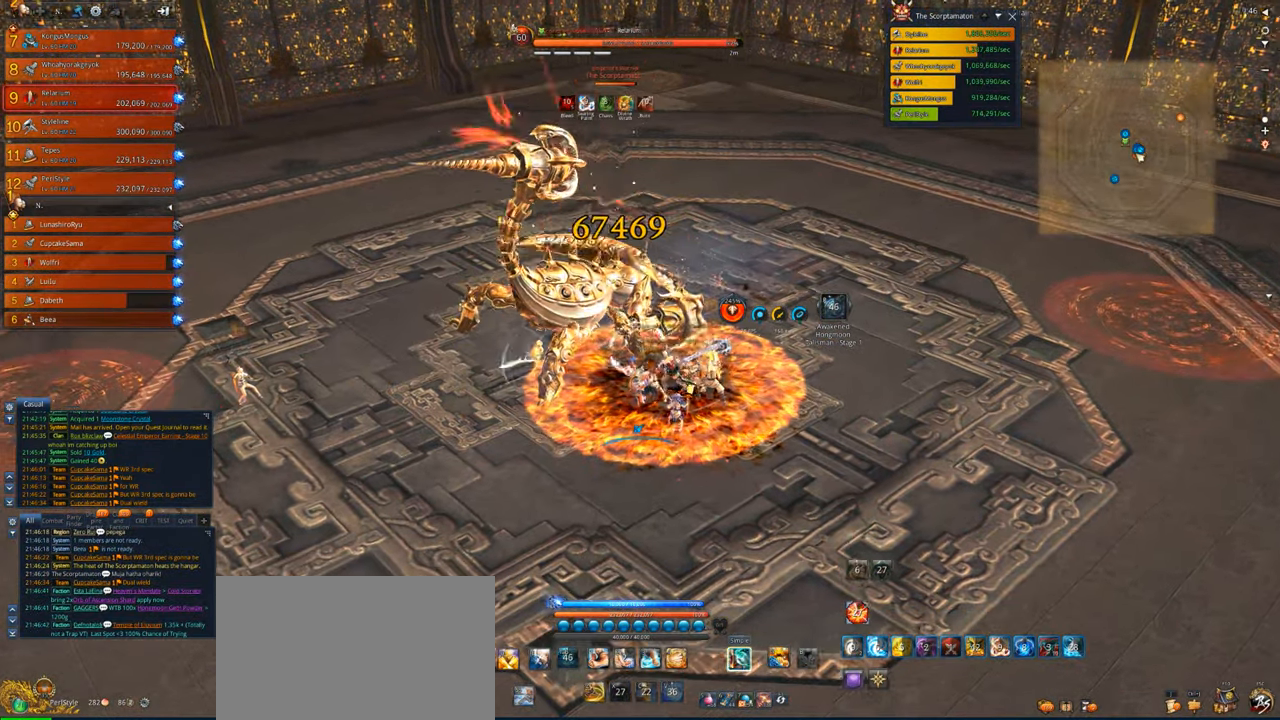
{"keys": [], "mouse": ["right"], "events": []}
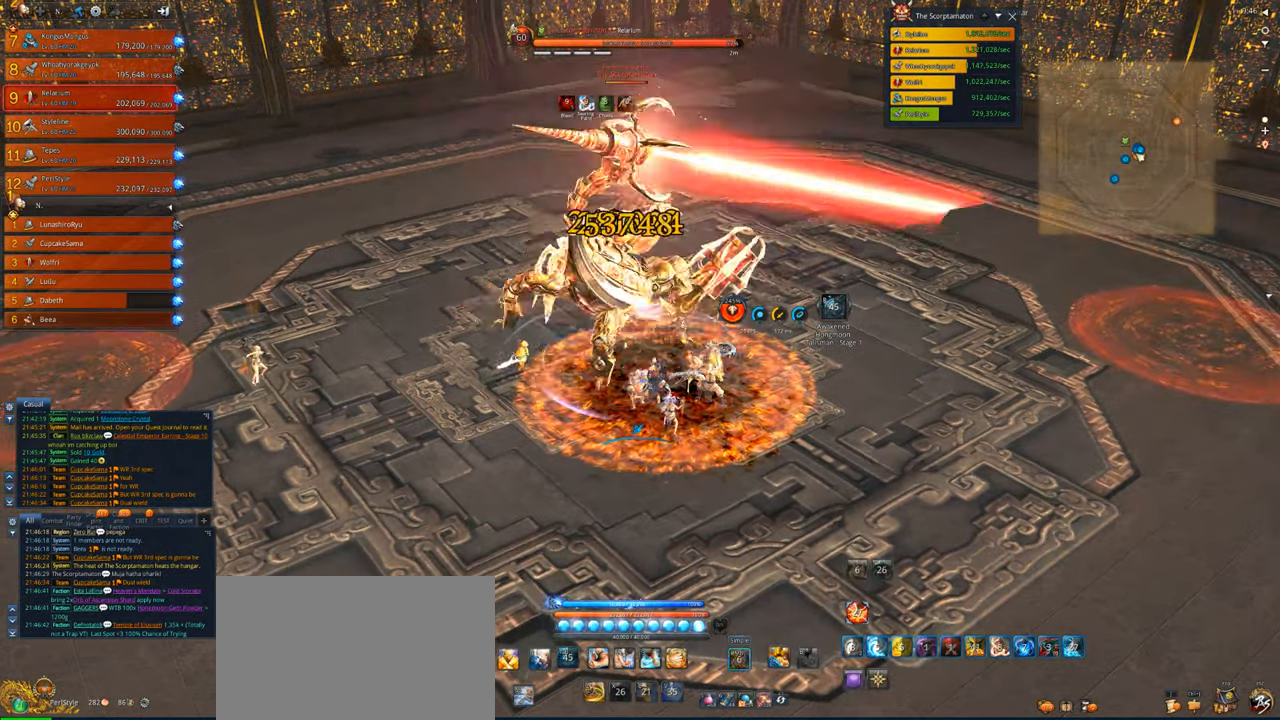
{"keys": ["d"], "mouse": ["right"], "events": [[250, "d", "down"]]}
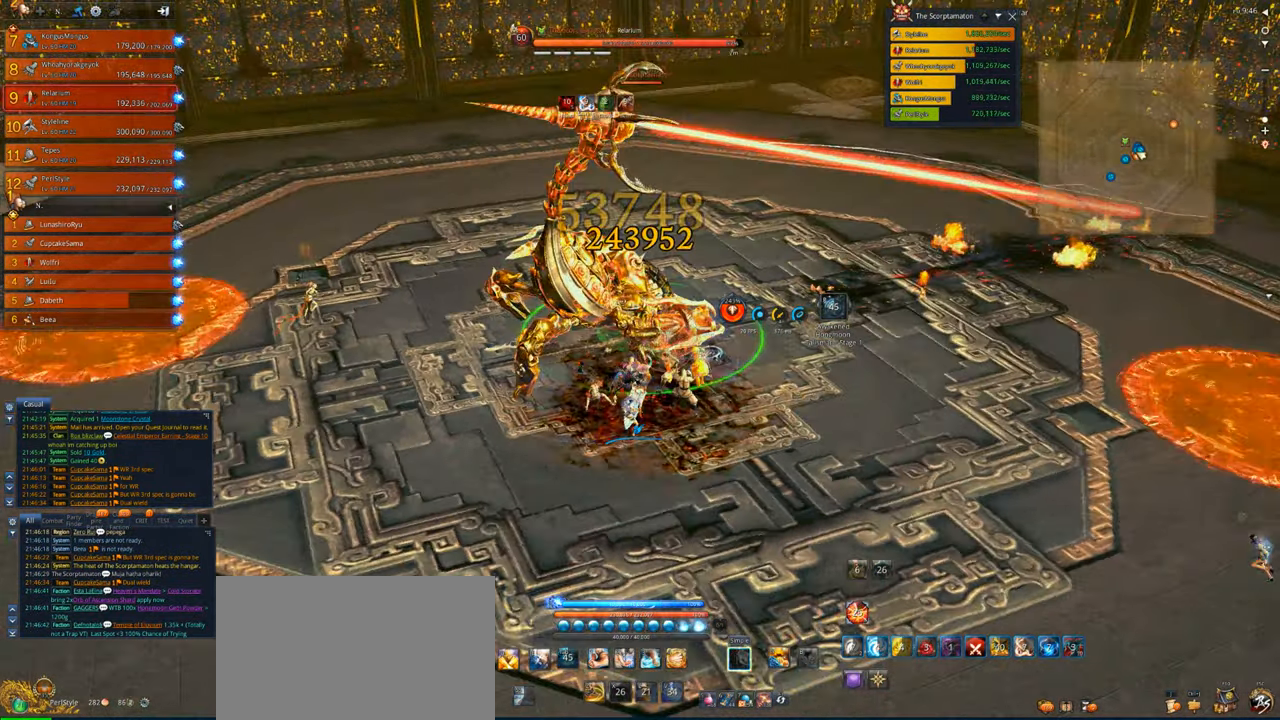
{"keys": [], "mouse": ["right"], "events": [[17, "d", "up"]]}
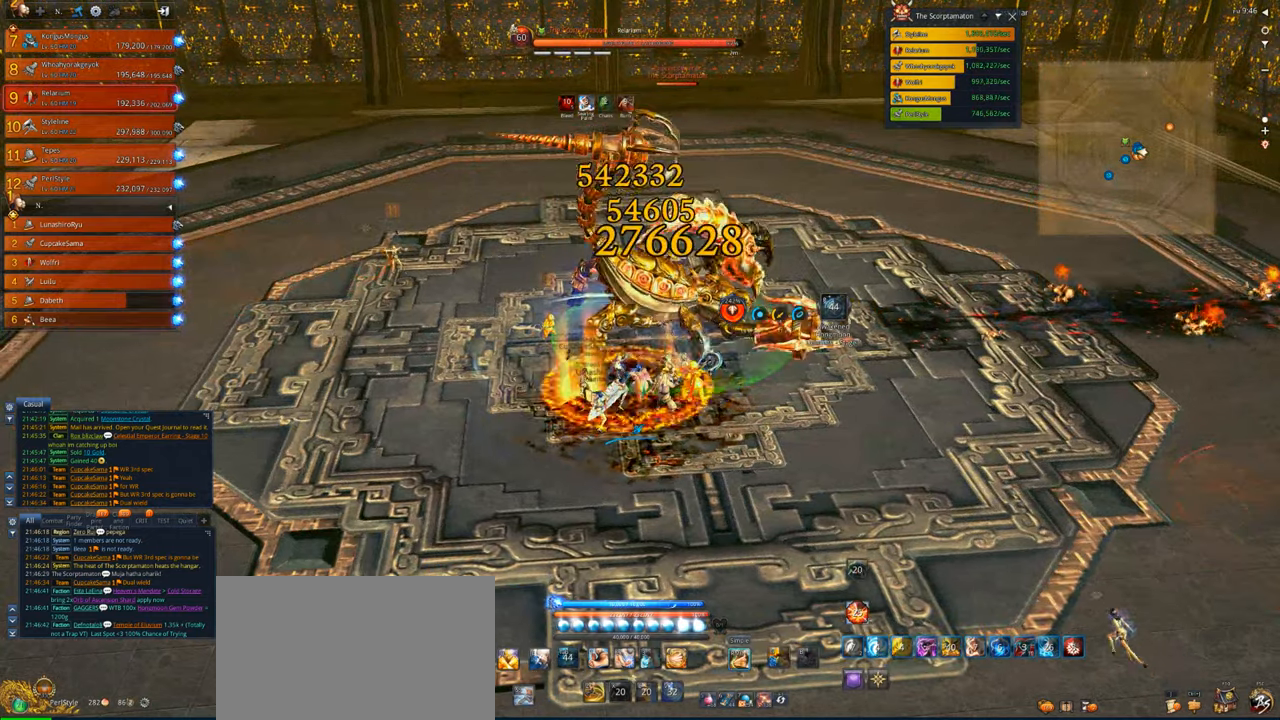
{"keys": [], "mouse": ["right"], "events": []}
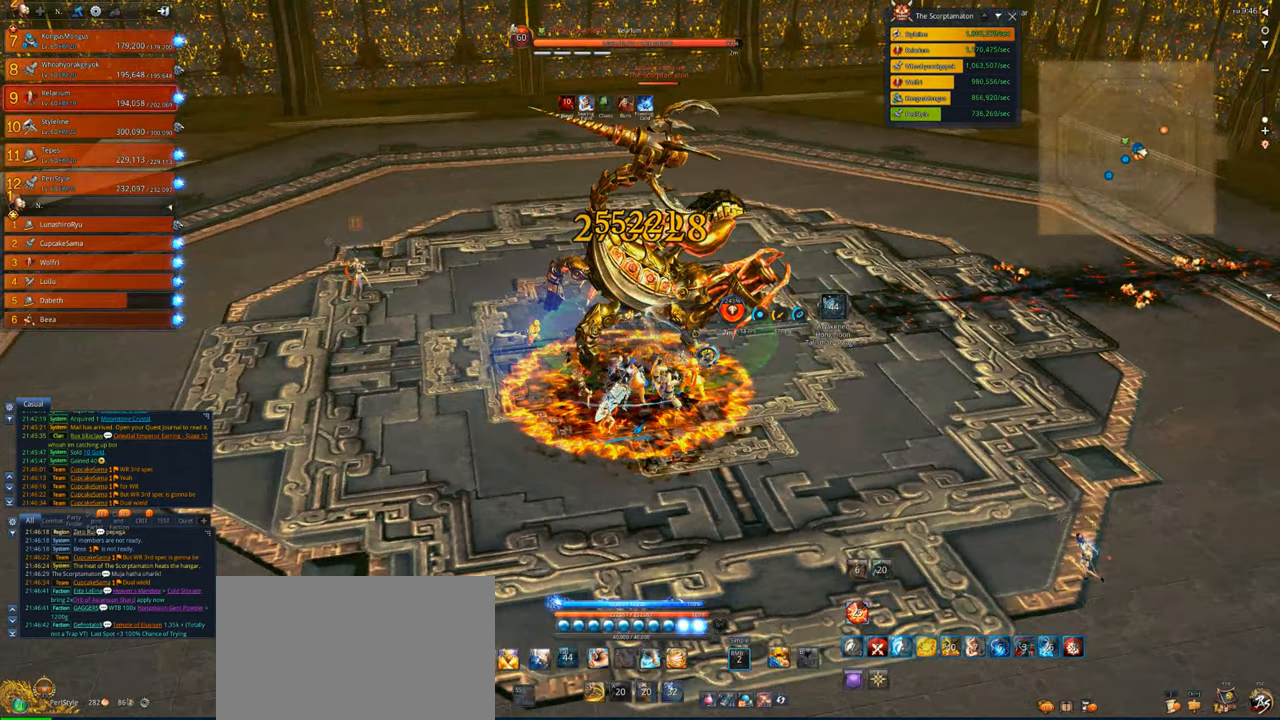
{"keys": [], "mouse": ["right"], "events": []}
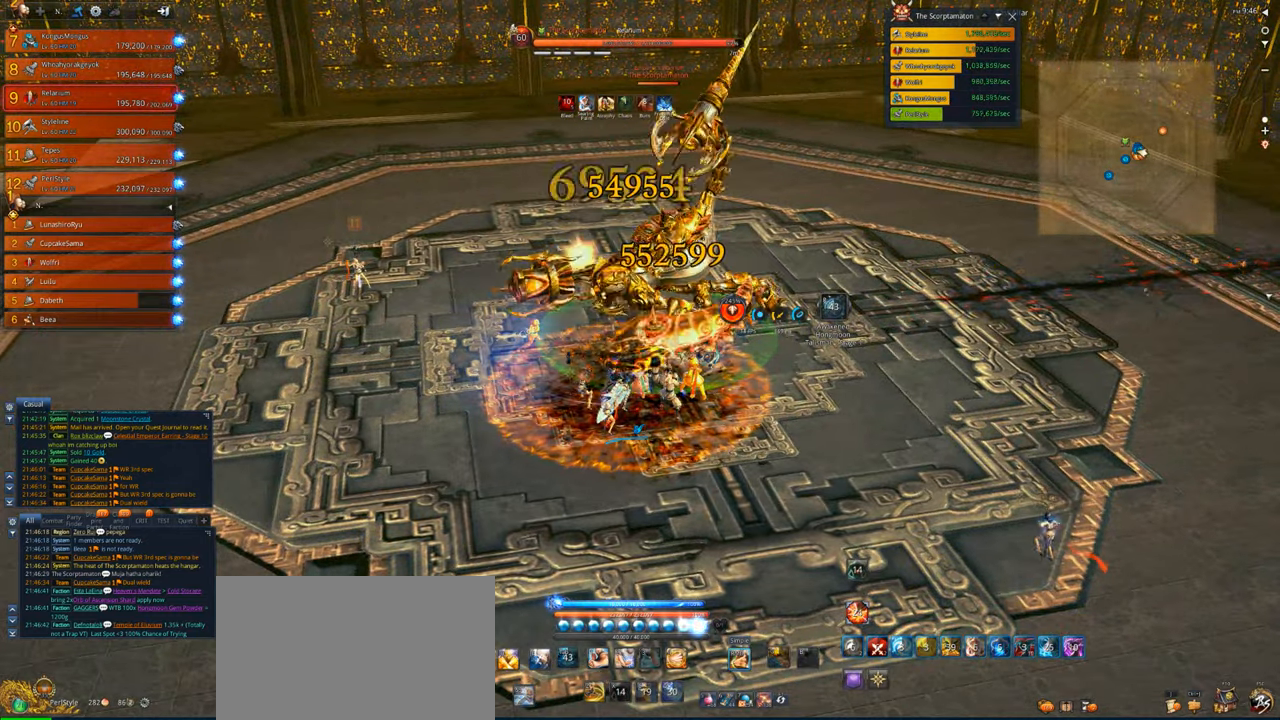
{"keys": [], "mouse": ["right"], "events": []}
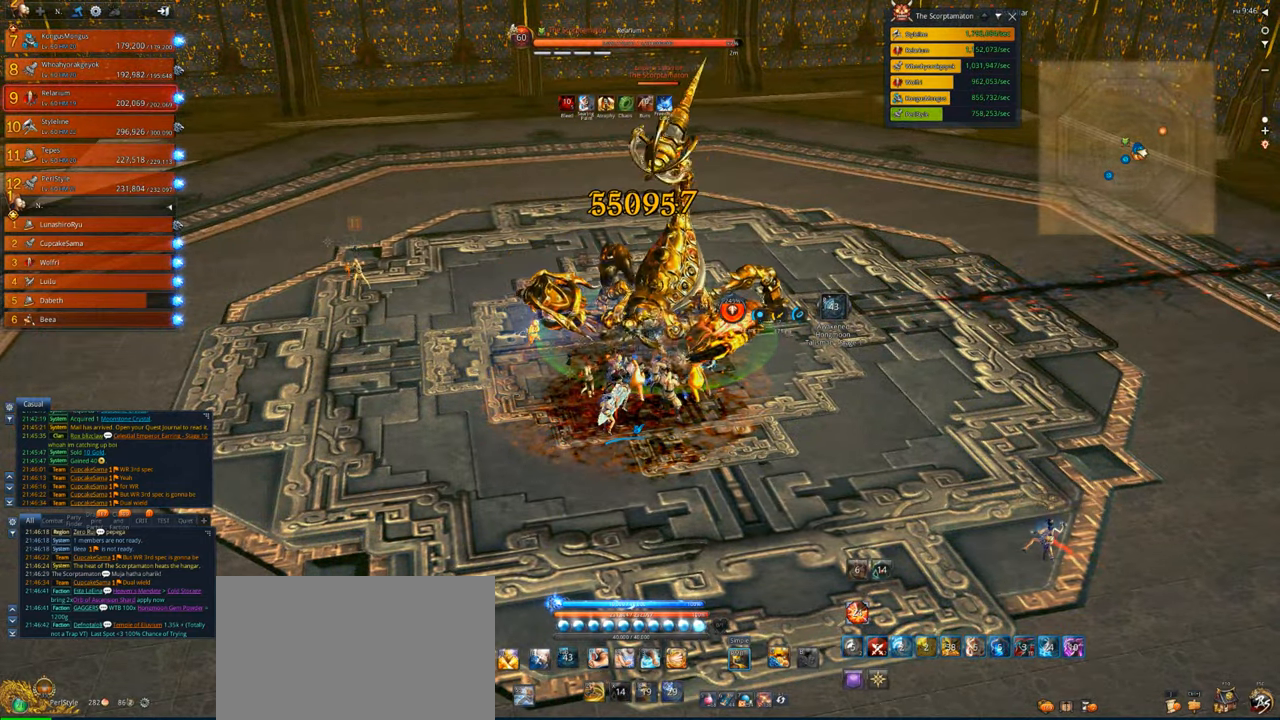
{"keys": [], "mouse": ["right"], "events": [[50, "d", "down"], [183, "d", "up"]]}
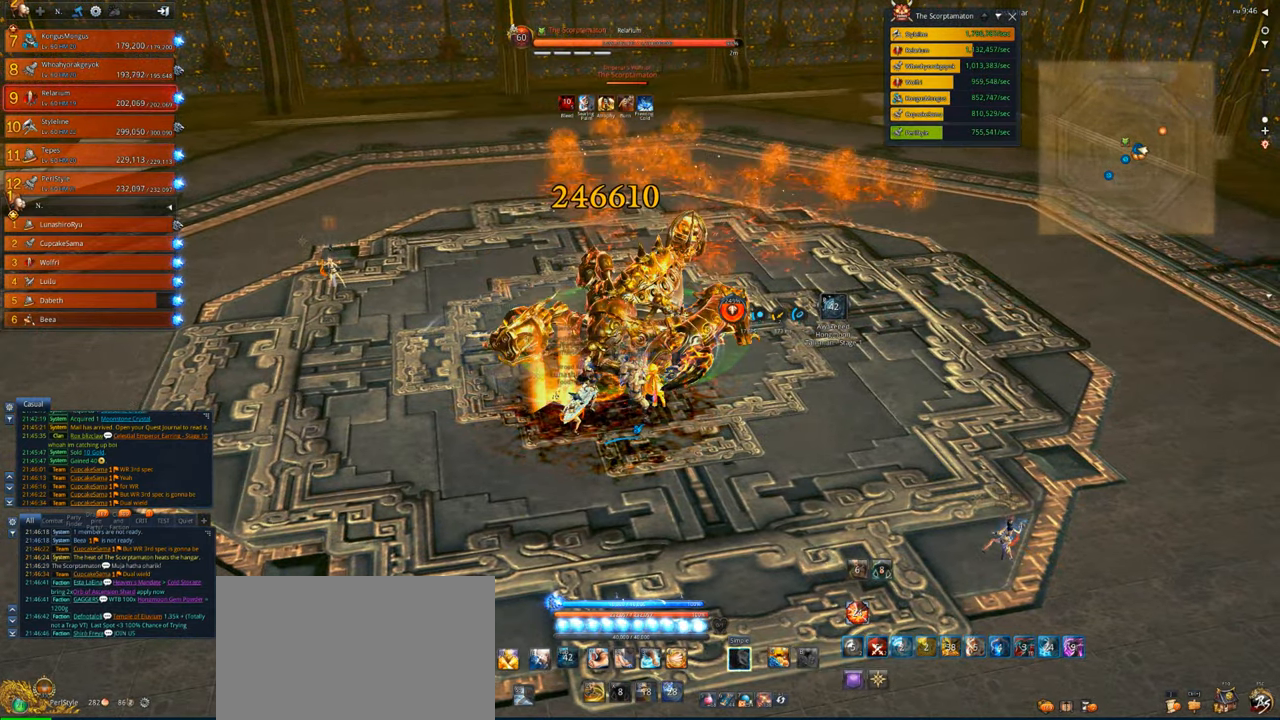
{"keys": [], "mouse": ["right"], "events": []}